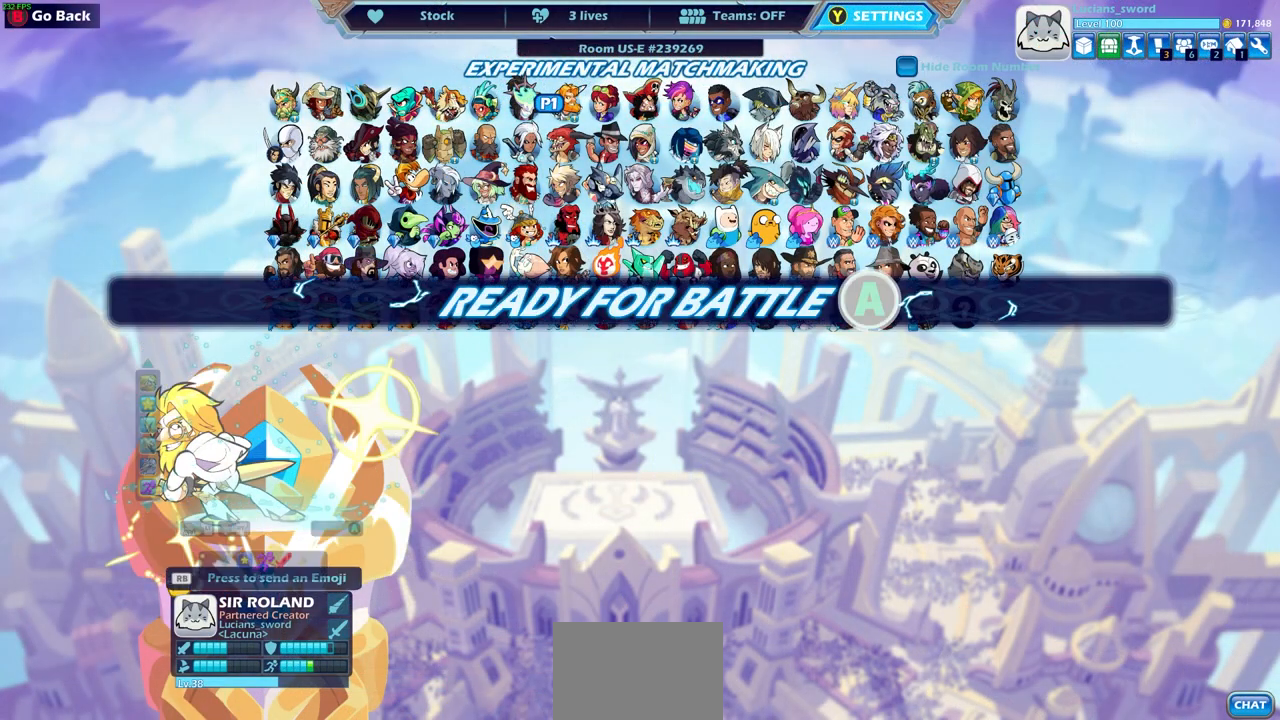
Gameplay with a controller (PlayStation layout); each line is a JSON object with the inputs held at the frame after it. "events" lists button and stick changes between this image and that frame as [ms after this image, input, new state], when the widget could be followed in between. Not read: L1 R1.
{"buttons": [], "left_stick": "center", "right_stick": "center", "events": []}
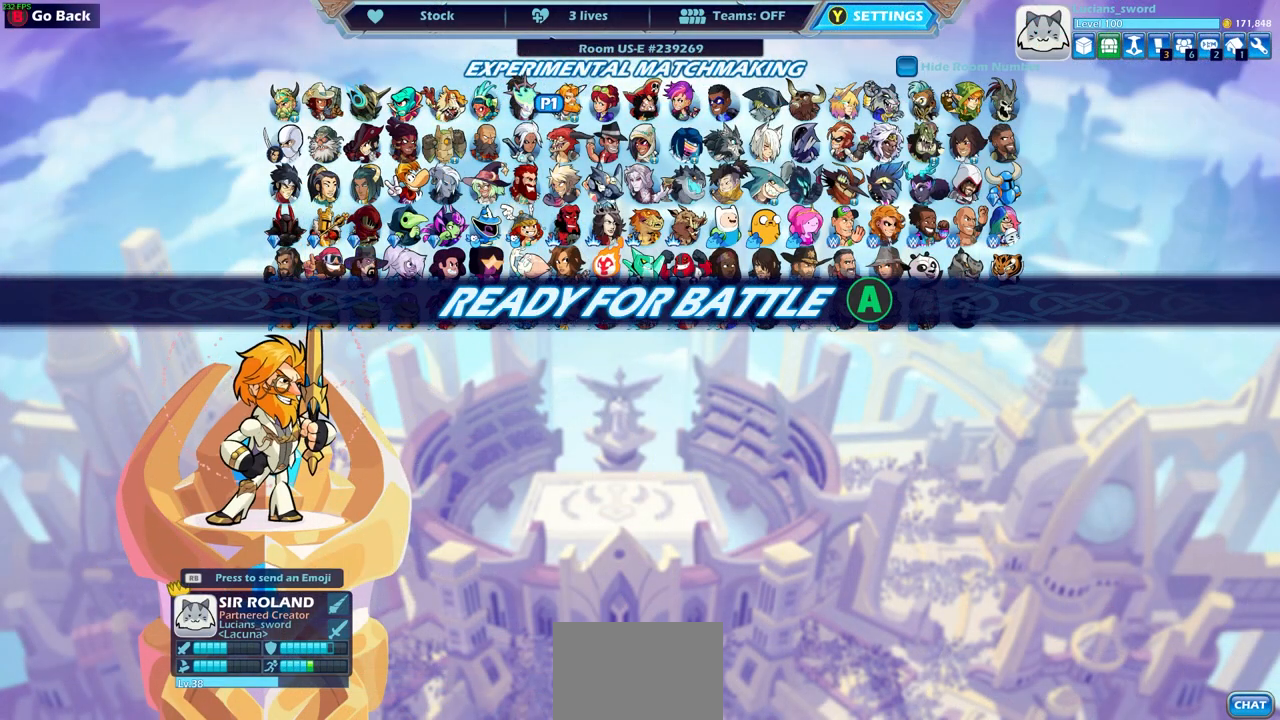
{"buttons": [], "left_stick": "center", "right_stick": "center", "events": []}
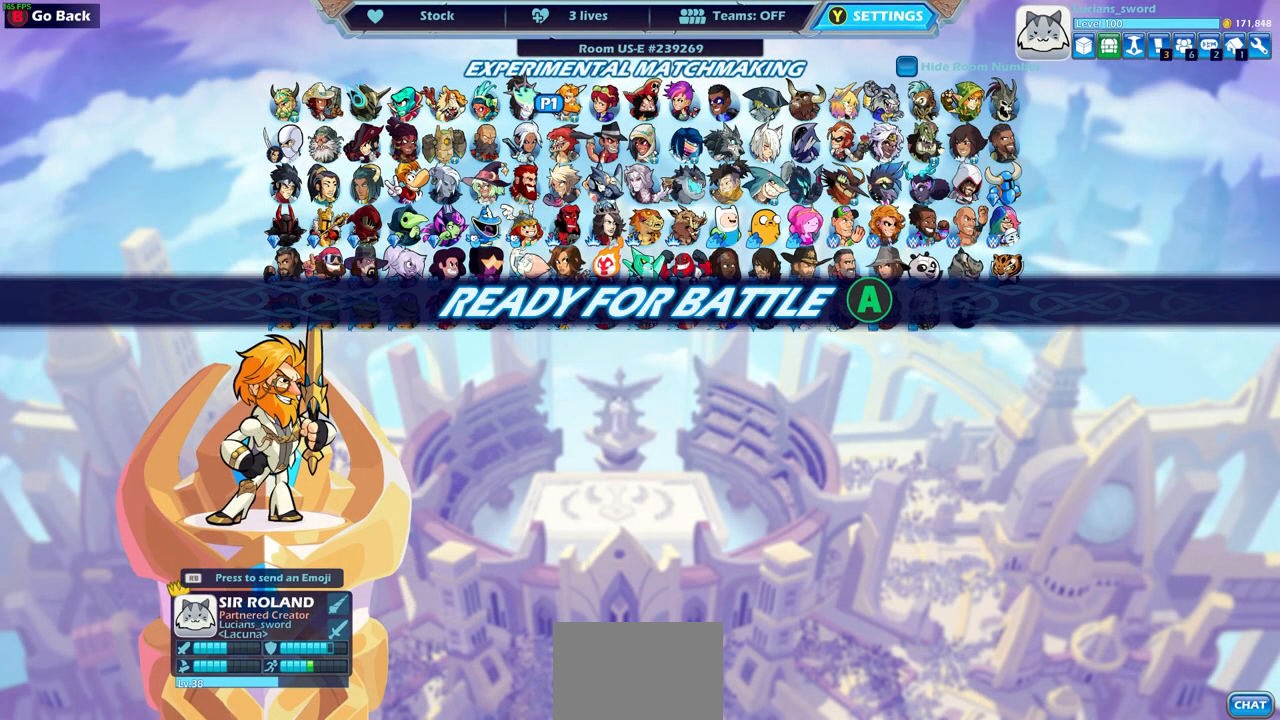
{"buttons": [], "left_stick": "center", "right_stick": "center", "events": []}
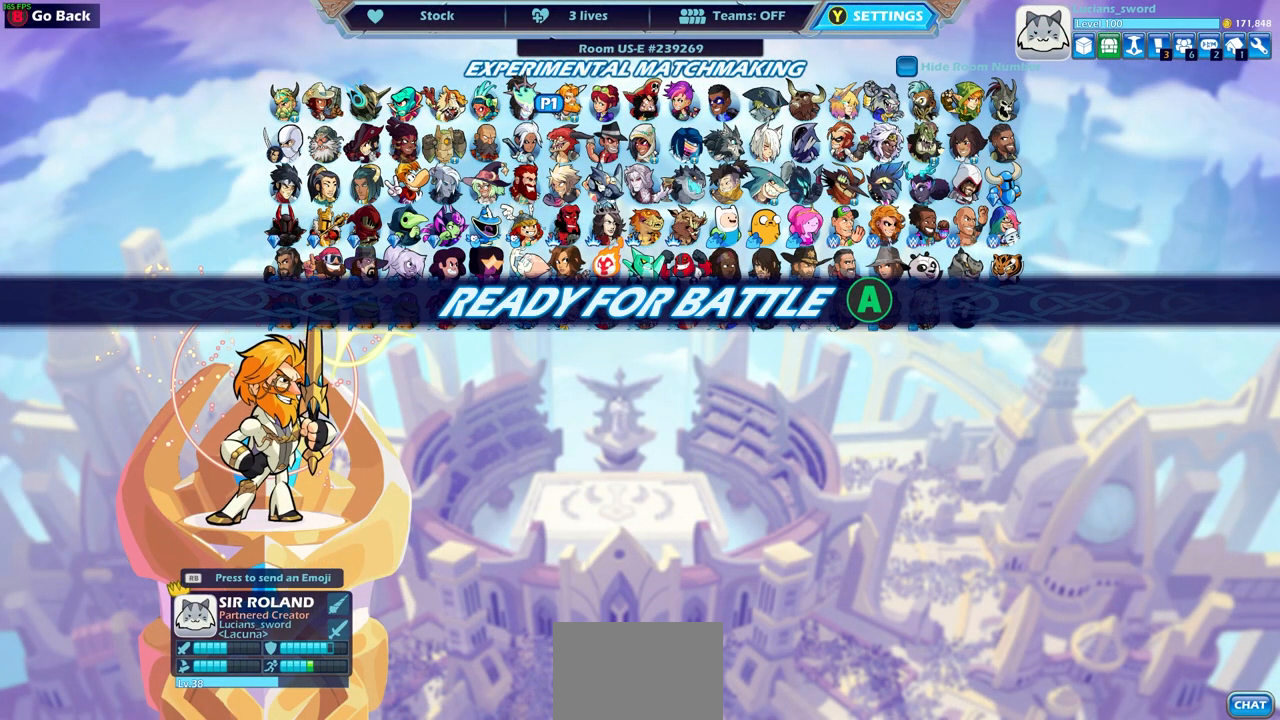
{"buttons": [], "left_stick": "center", "right_stick": "center", "events": [[383, "CROSS", "down"], [500, "CROSS", "up"]]}
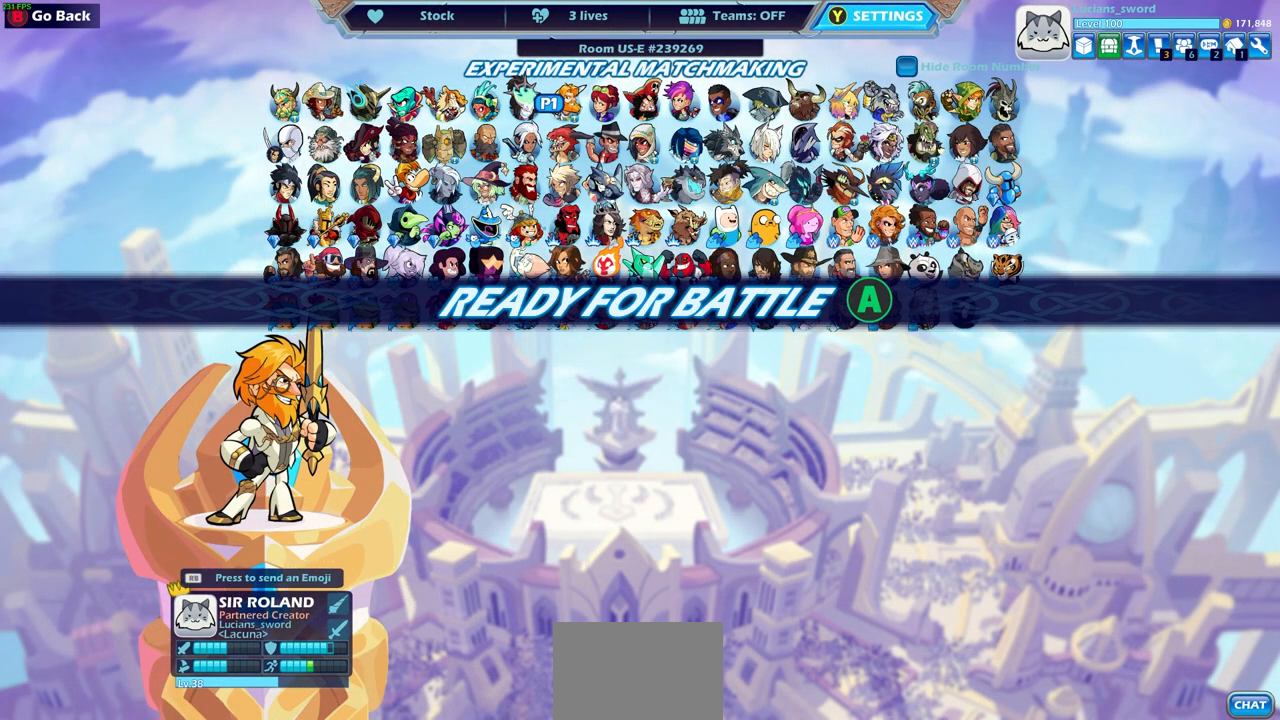
{"buttons": [], "left_stick": "center", "right_stick": "center", "events": []}
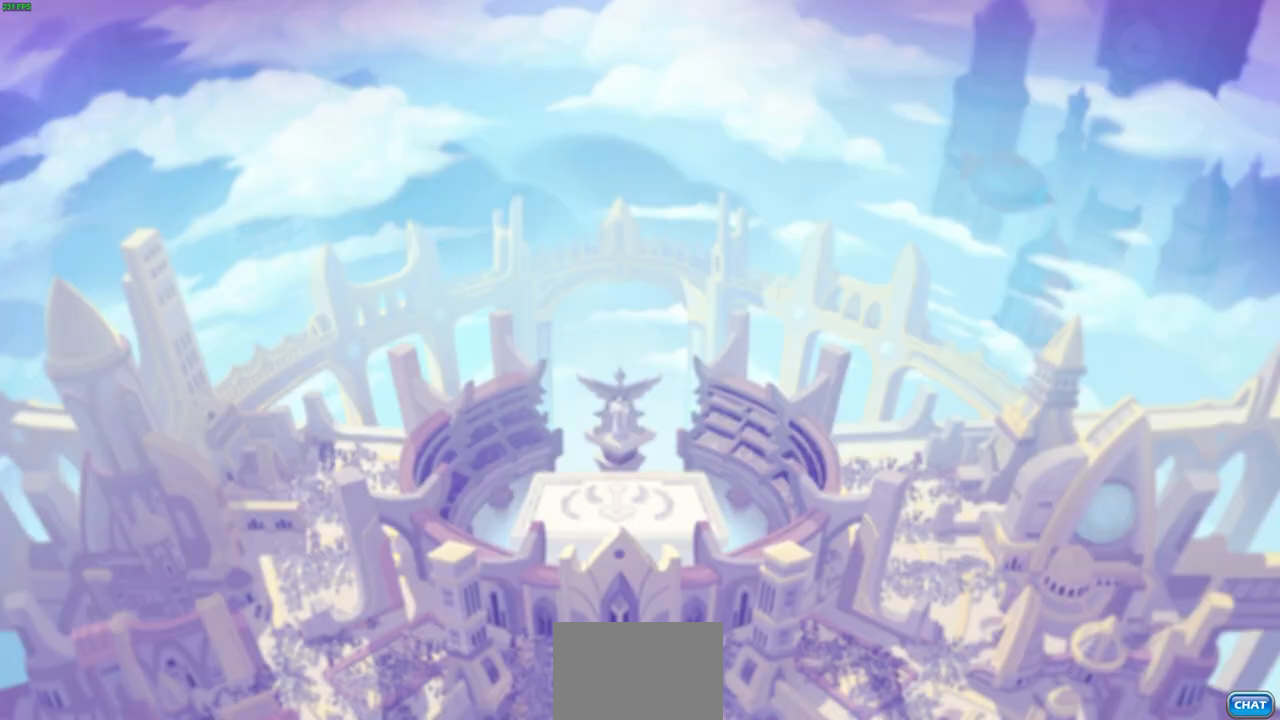
{"buttons": [], "left_stick": "center", "right_stick": "center", "events": []}
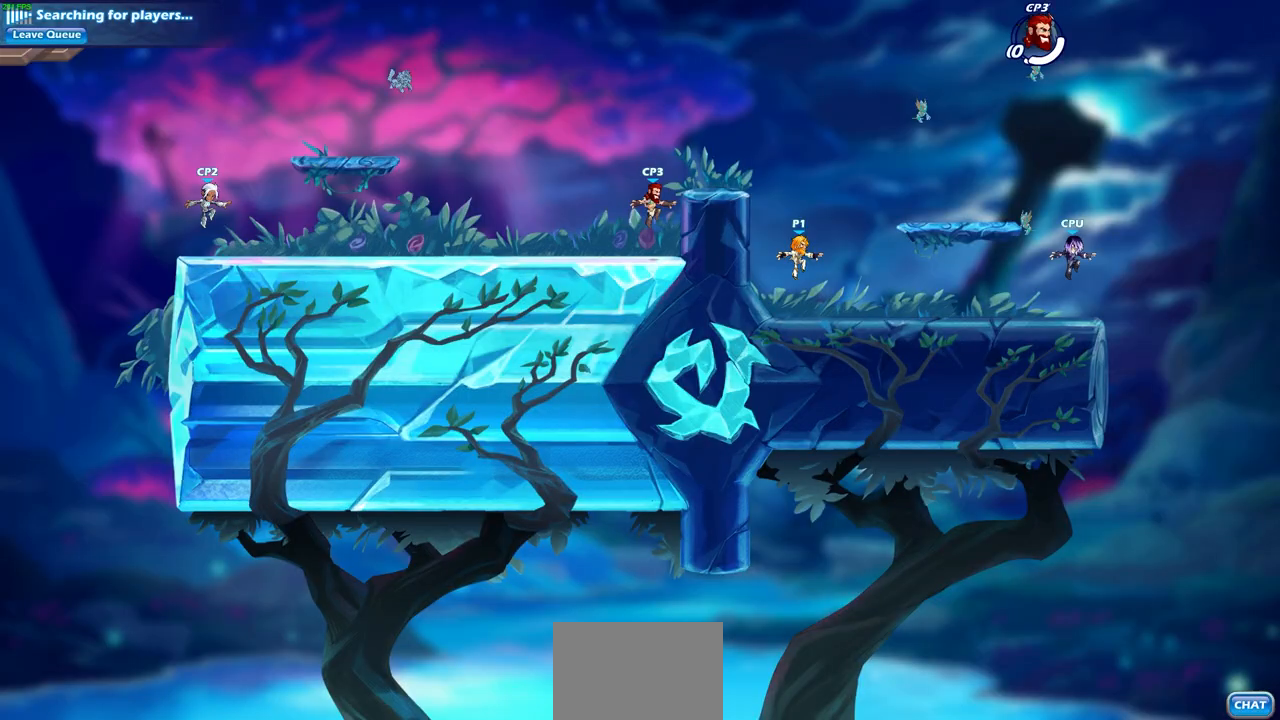
{"buttons": ["CROSS", "R2"], "left_stick": "left", "right_stick": "center", "events": [[383, "left_stick", "left"], [450, "R2", "down"], [483, "CROSS", "down"]]}
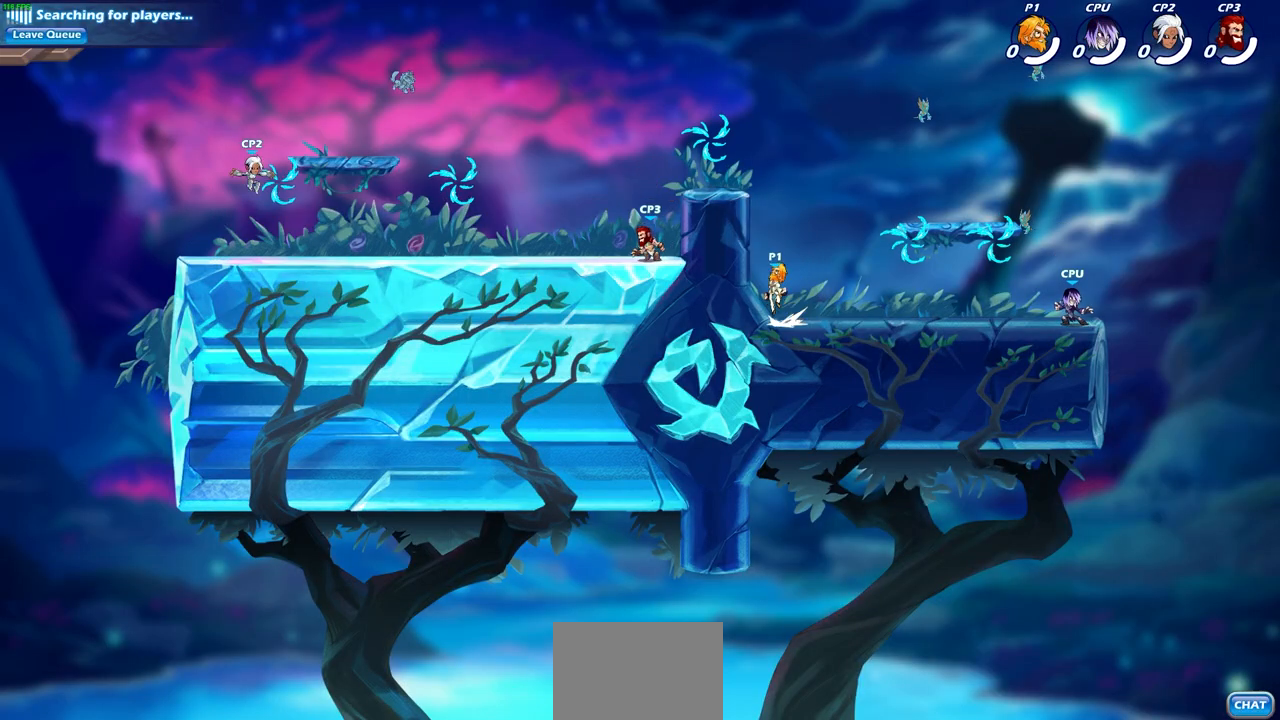
{"buttons": ["CROSS"], "left_stick": "left", "right_stick": "center", "events": [[100, "CROSS", "up"], [117, "left_stick", "center"], [167, "R2", "up"], [217, "CROSS", "down"], [333, "CROSS", "up"], [417, "CROSS", "down"], [433, "left_stick", "left"]]}
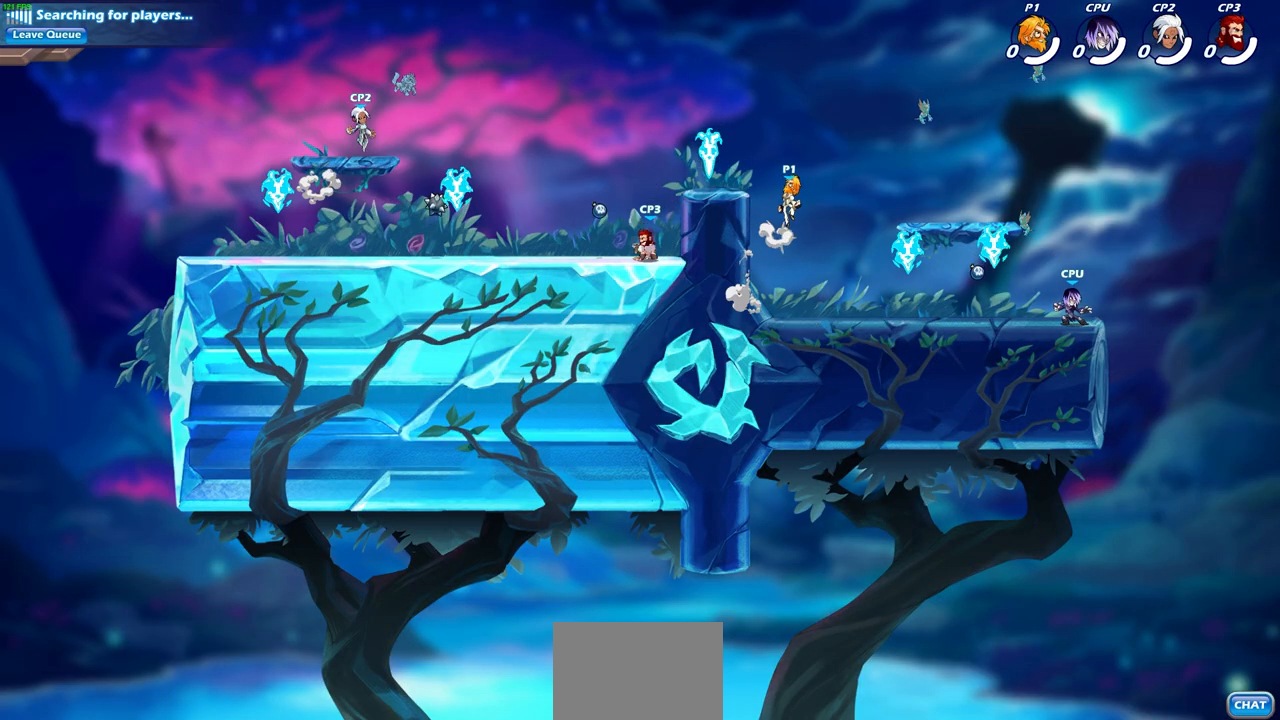
{"buttons": [], "left_stick": "down", "right_stick": "center", "events": [[67, "CROSS", "up"], [450, "left_stick", "down"]]}
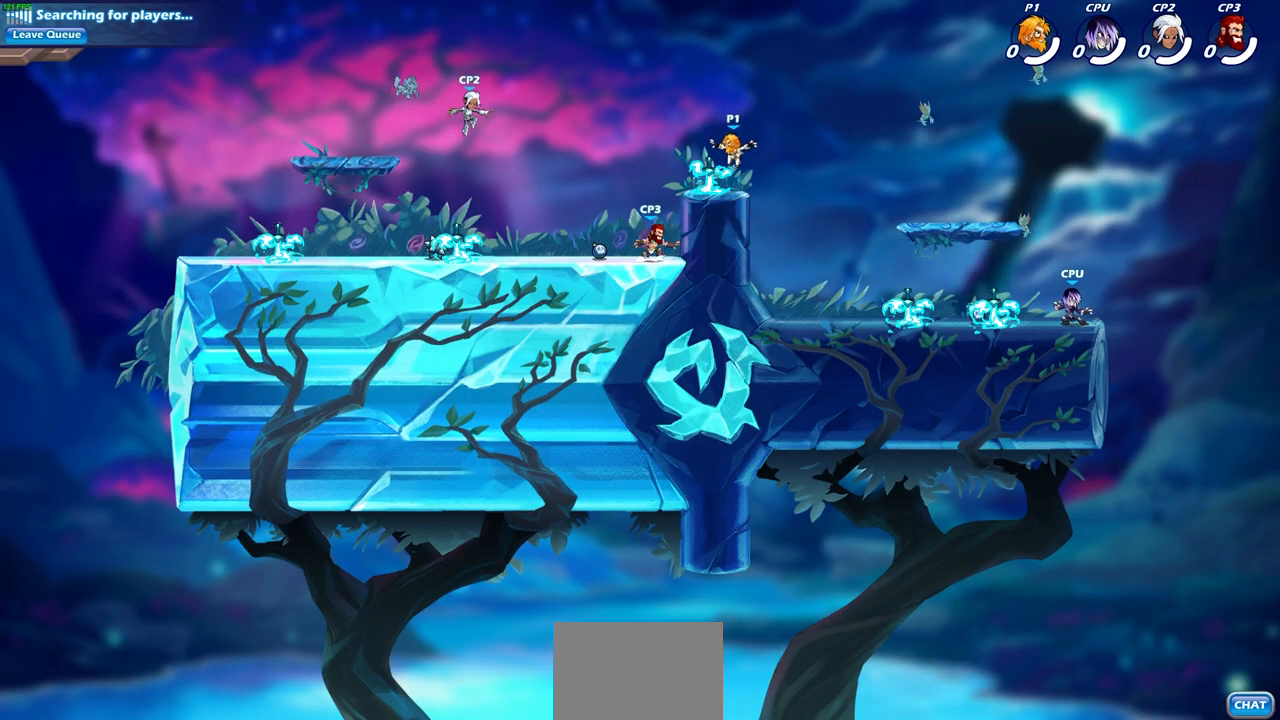
{"buttons": [], "left_stick": "right", "right_stick": "center", "events": [[100, "left_stick", "right"], [267, "R2", "down"], [500, "R2", "up"]]}
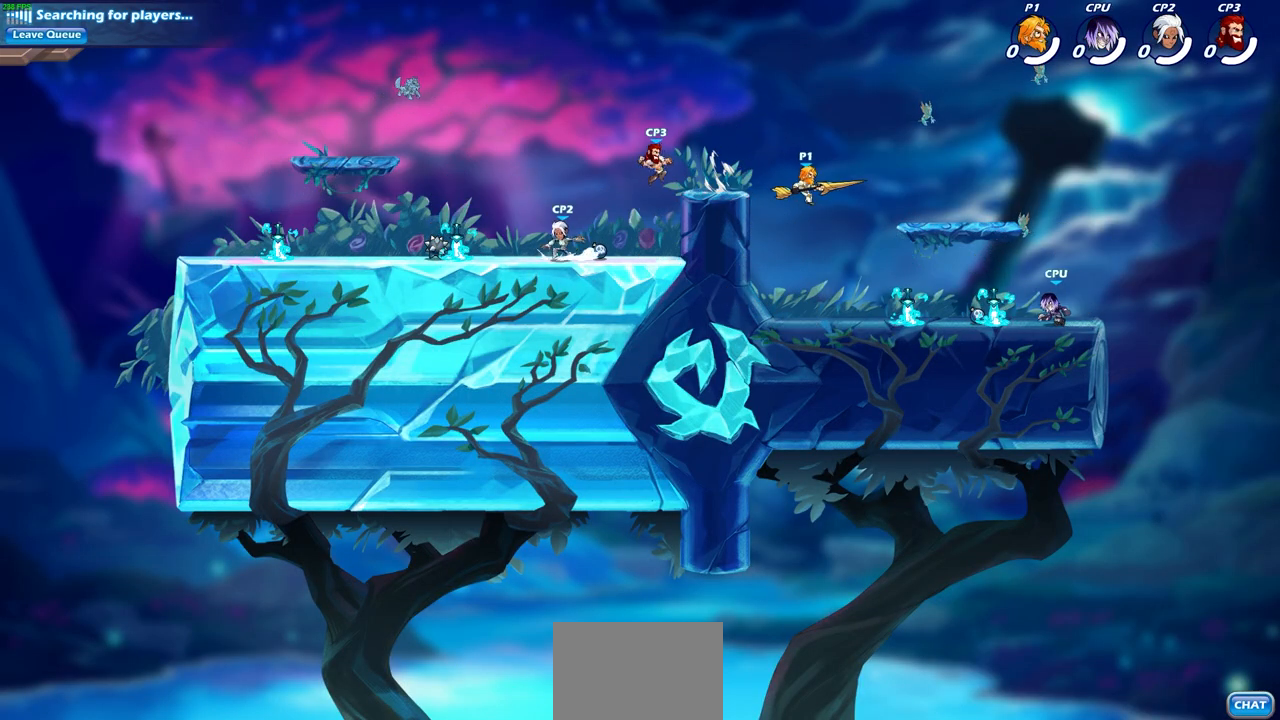
{"buttons": ["SQUARE"], "left_stick": "center", "right_stick": "center", "events": [[17, "left_stick", "center"], [417, "SQUARE", "down"]]}
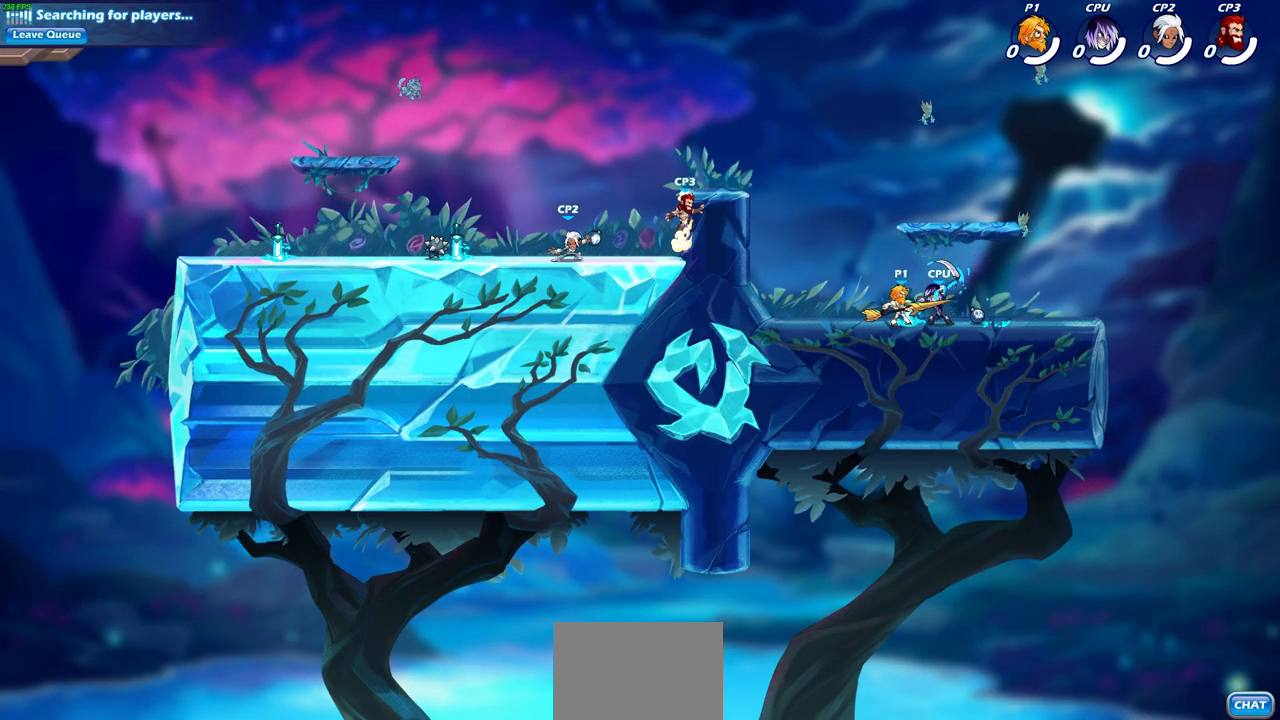
{"buttons": ["SQUARE"], "left_stick": "center", "right_stick": "center", "events": [[33, "SQUARE", "up"], [117, "SQUARE", "down"], [200, "SQUARE", "up"], [283, "SQUARE", "down"], [367, "SQUARE", "up"], [483, "SQUARE", "down"]]}
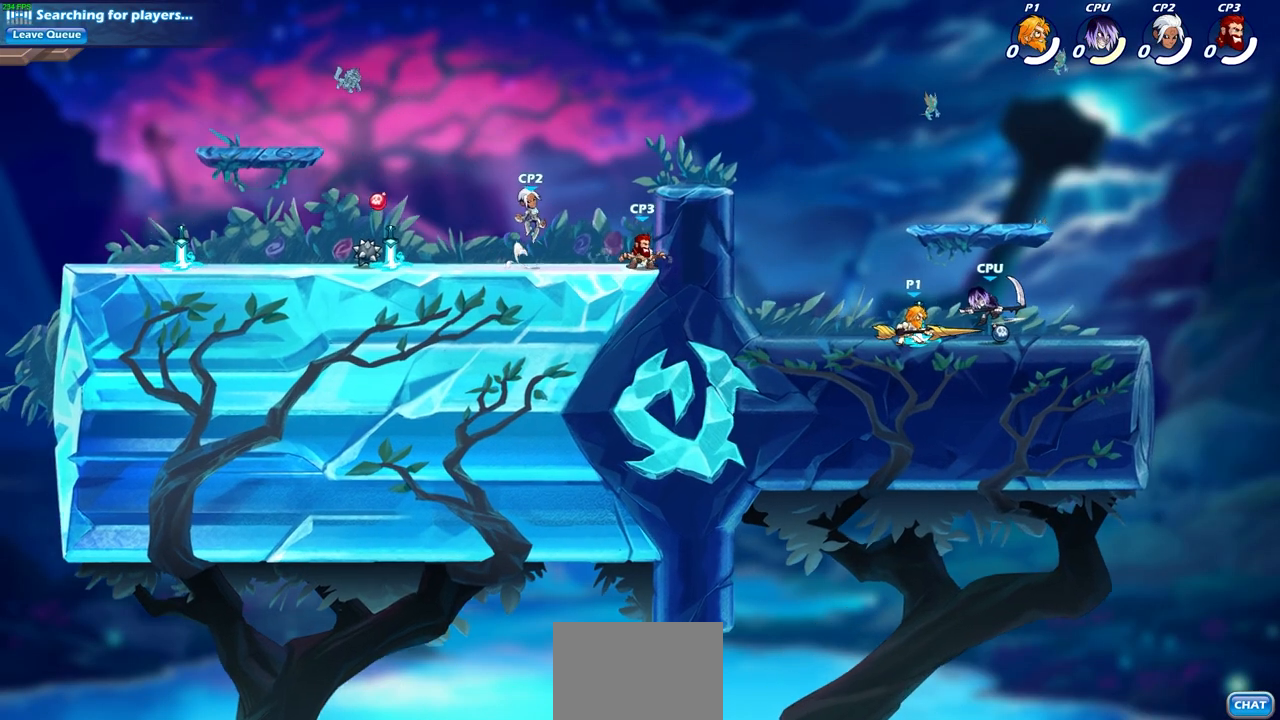
{"buttons": ["R2"], "left_stick": "down-right", "right_stick": "center", "events": [[67, "SQUARE", "up"], [150, "SQUARE", "down"], [267, "SQUARE", "up"], [400, "left_stick", "right"], [500, "R2", "down"], [500, "left_stick", "down-right"]]}
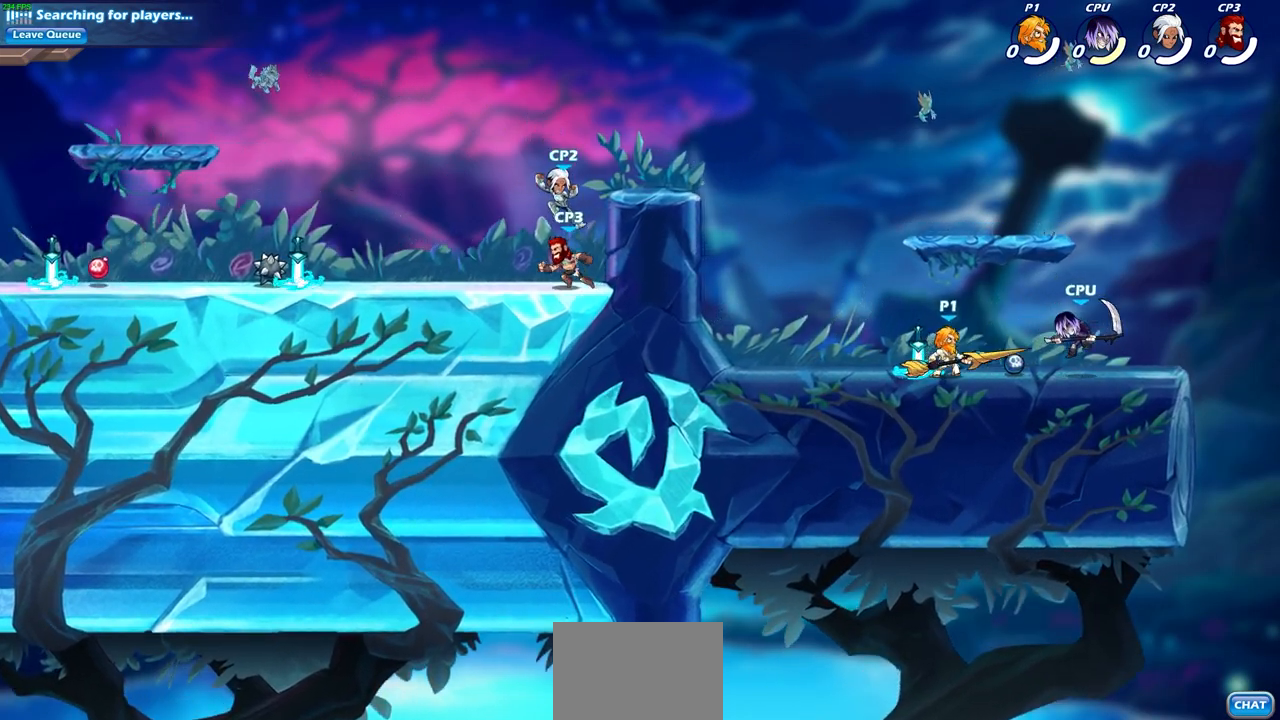
{"buttons": [], "left_stick": "center", "right_stick": "center", "events": [[17, "left_stick", "down"], [33, "SQUARE", "down"], [133, "SQUARE", "up"], [183, "R2", "up"], [233, "left_stick", "center"]]}
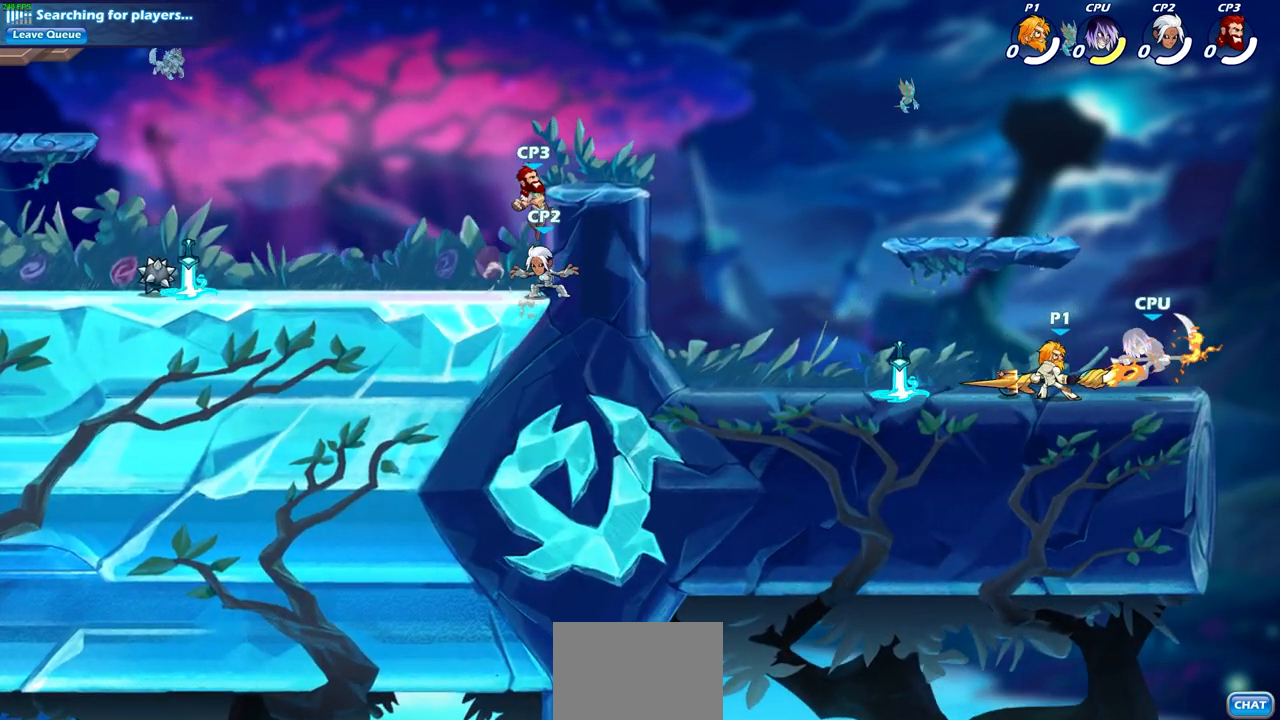
{"buttons": [], "left_stick": "center", "right_stick": "center", "events": [[283, "left_stick", "right"], [333, "SQUARE", "down"], [417, "left_stick", "center"], [450, "SQUARE", "up"]]}
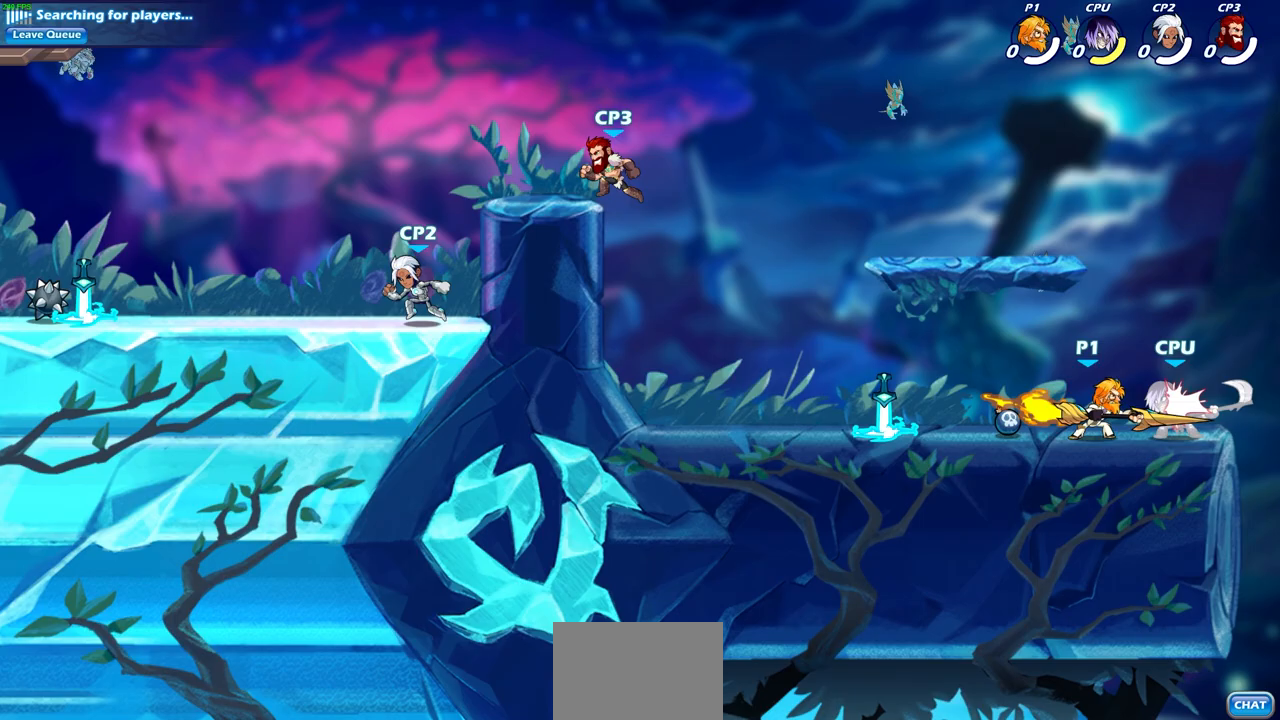
{"buttons": [], "left_stick": "center", "right_stick": "center", "events": [[167, "left_stick", "down"], [200, "CROSS", "down"], [317, "SQUARE", "down"], [400, "CROSS", "up"], [400, "left_stick", "center"], [433, "SQUARE", "up"]]}
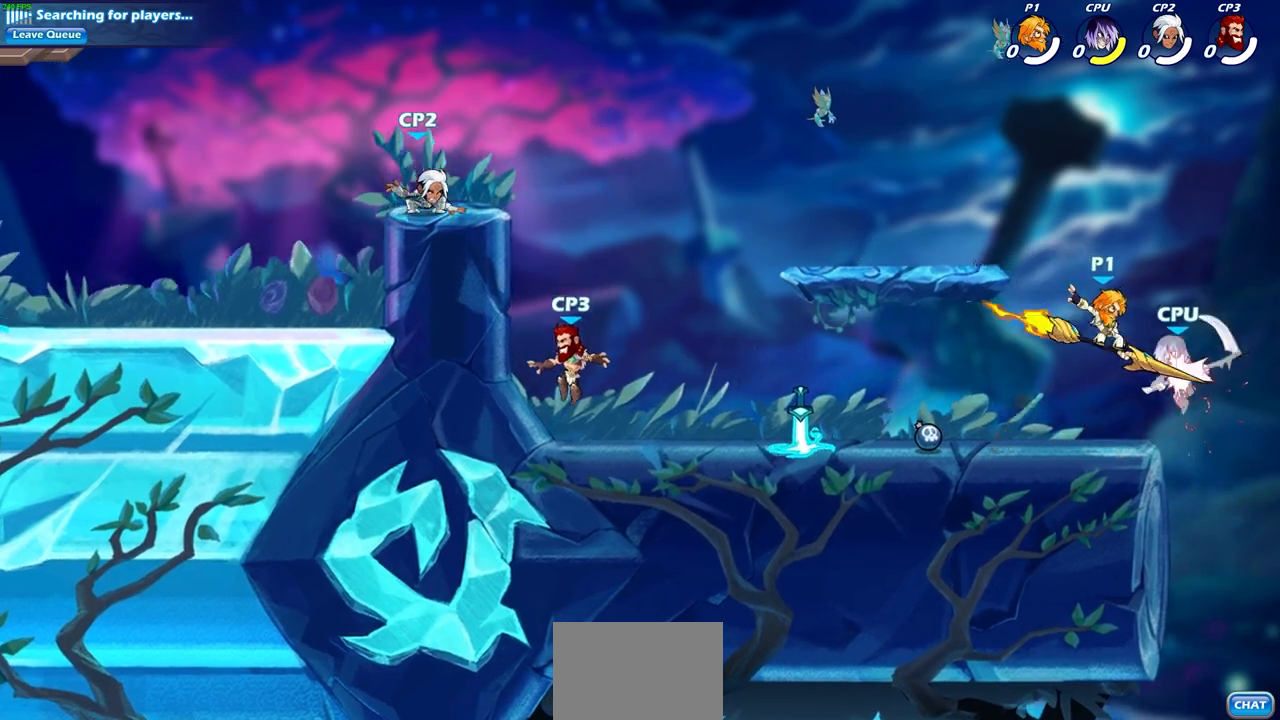
{"buttons": ["CROSS"], "left_stick": "left", "right_stick": "center", "events": [[283, "left_stick", "left"], [383, "CROSS", "down"]]}
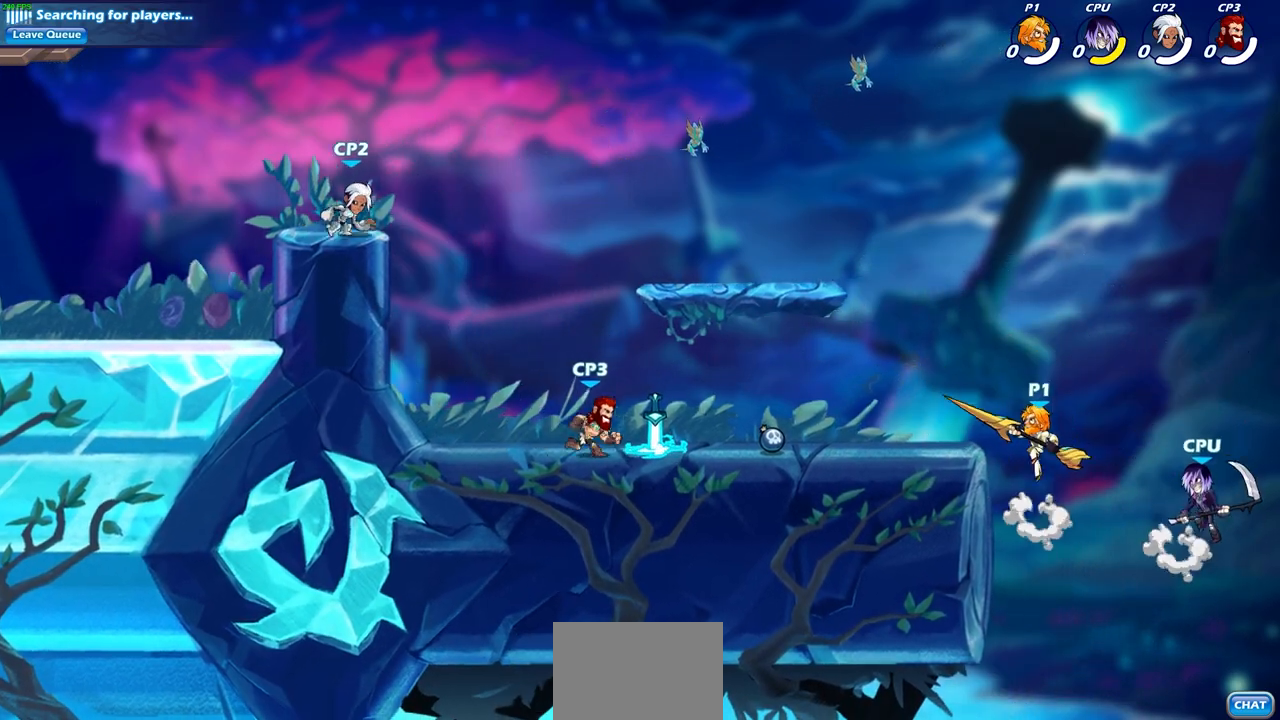
{"buttons": ["SQUARE"], "left_stick": "center", "right_stick": "center", "events": [[50, "CROSS", "up"], [167, "left_stick", "down-left"], [350, "left_stick", "left"], [367, "R2", "down"], [417, "SQUARE", "down"], [450, "left_stick", "center"], [483, "R2", "up"]]}
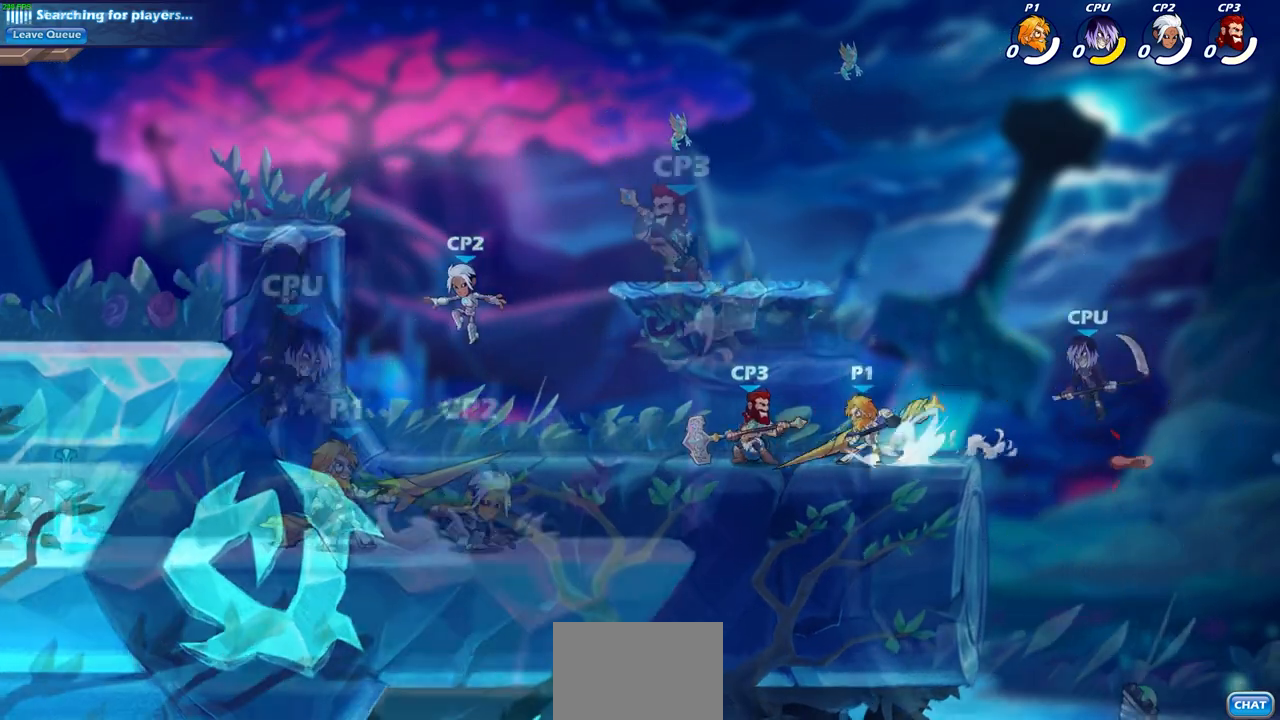
{"buttons": [], "left_stick": "center", "right_stick": "center", "events": [[17, "SQUARE", "up"]]}
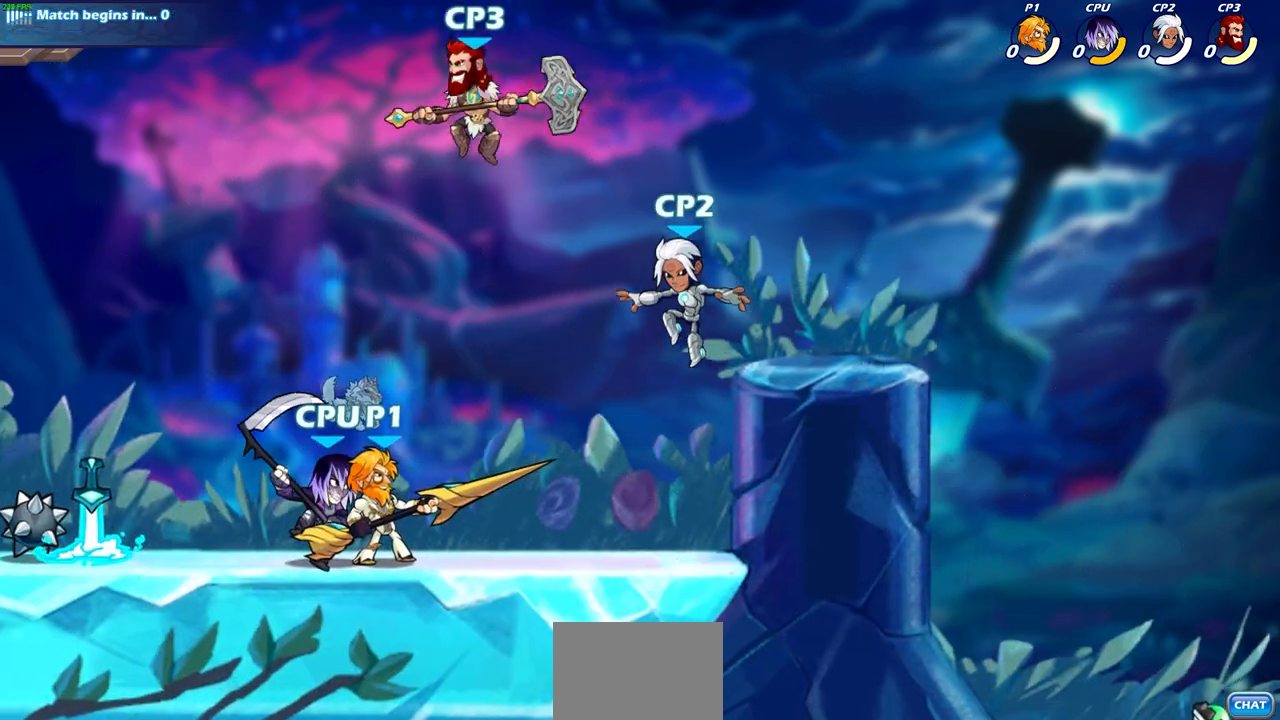
{"buttons": [], "left_stick": "center", "right_stick": "center", "events": []}